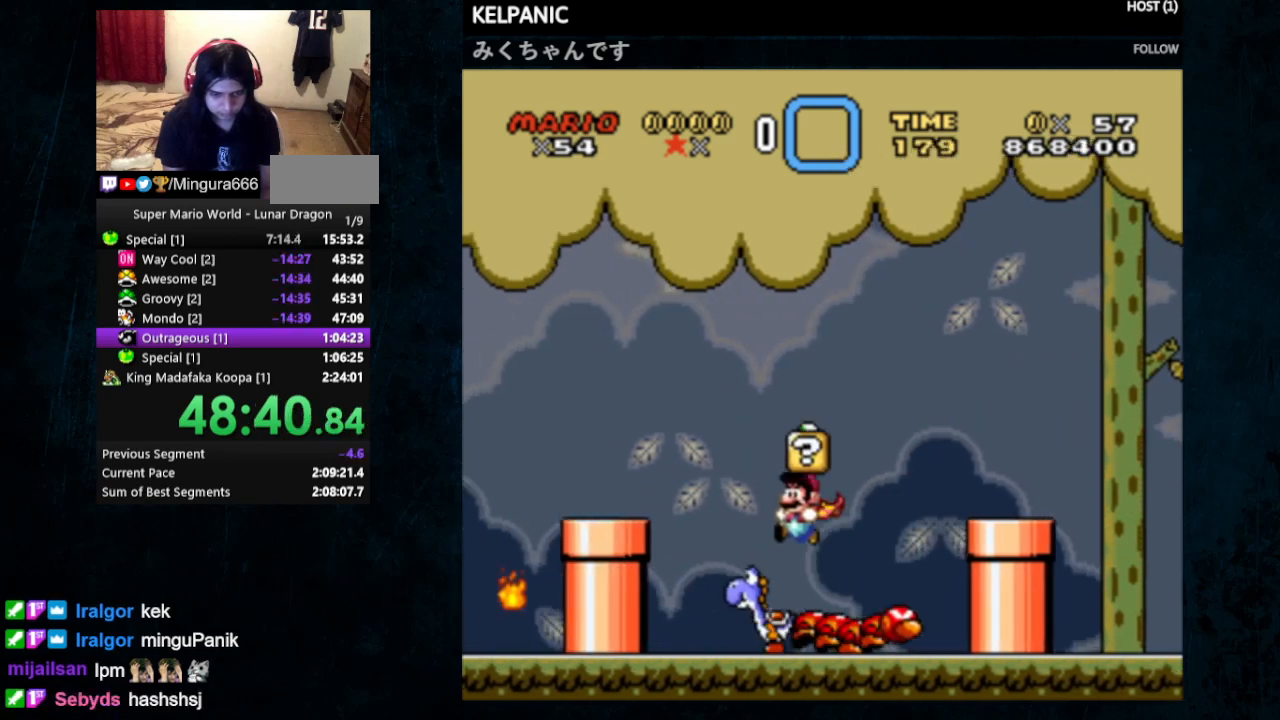
Gameplay with a controller (Nintendo layout); each line is a JSON object with the inputs held at the frame after it. "events" lists button and stick changes between this image and that frame as [ms after this image, input, new state], when the widget could be followed in between. Not read: L1 L3 R1 R3.
{"buttons": ["Y"], "events": [[33, "B", "up"], [67, "DPAD_LEFT", "up"], [333, "DPAD_RIGHT", "down"], [433, "DPAD_RIGHT", "up"]]}
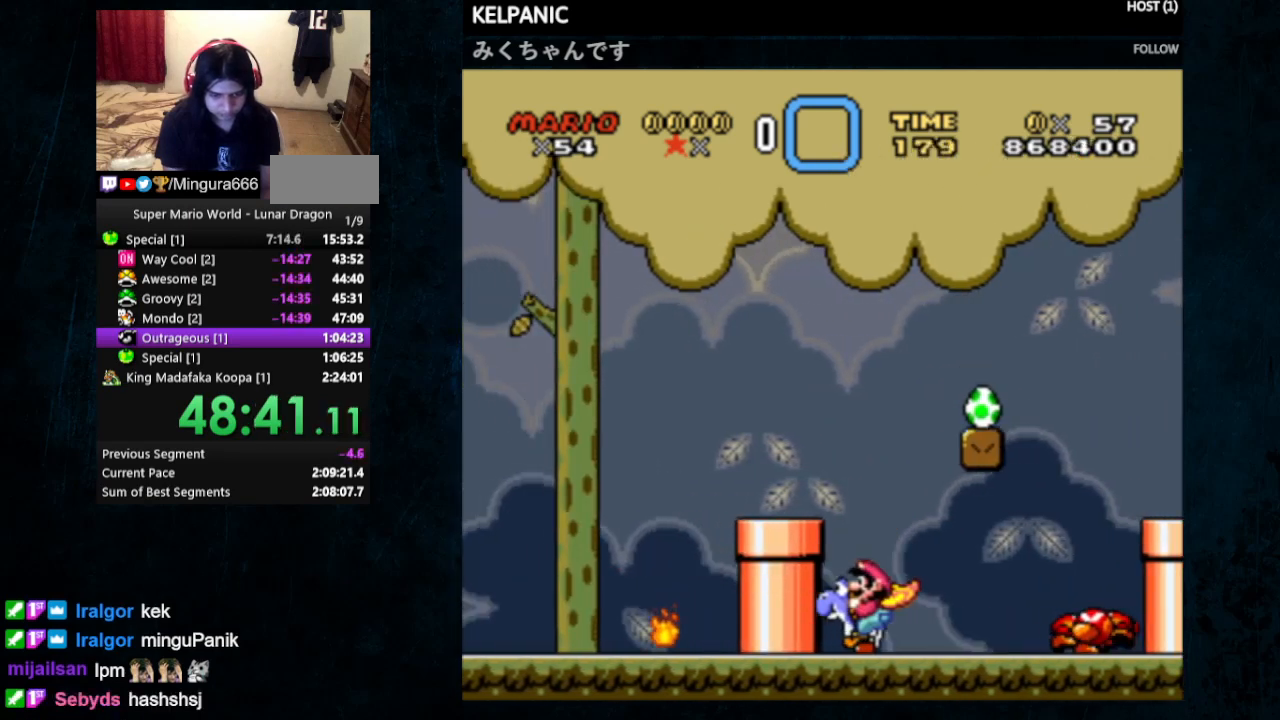
{"buttons": ["Y"], "events": [[33, "Y", "up"], [133, "DPAD_RIGHT", "down"], [167, "Y", "down"], [267, "DPAD_RIGHT", "up"]]}
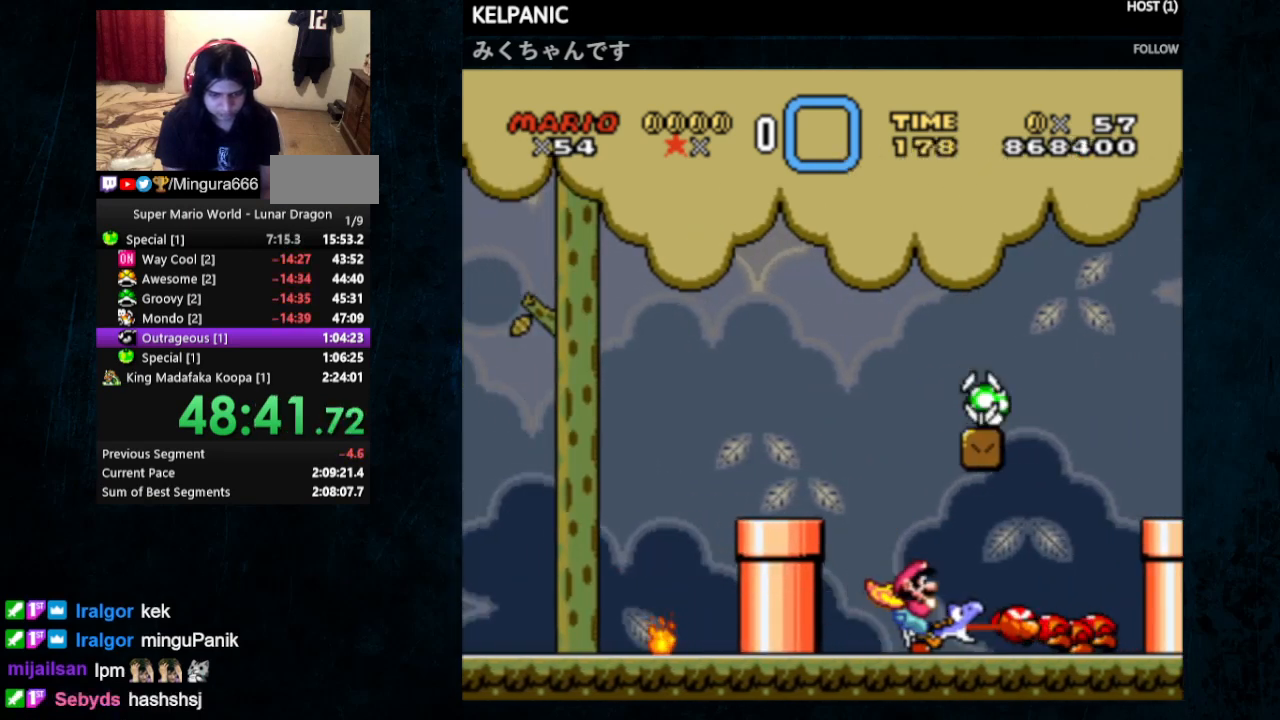
{"buttons": ["Y", "DPAD_RIGHT"], "events": [[100, "DPAD_RIGHT", "down"]]}
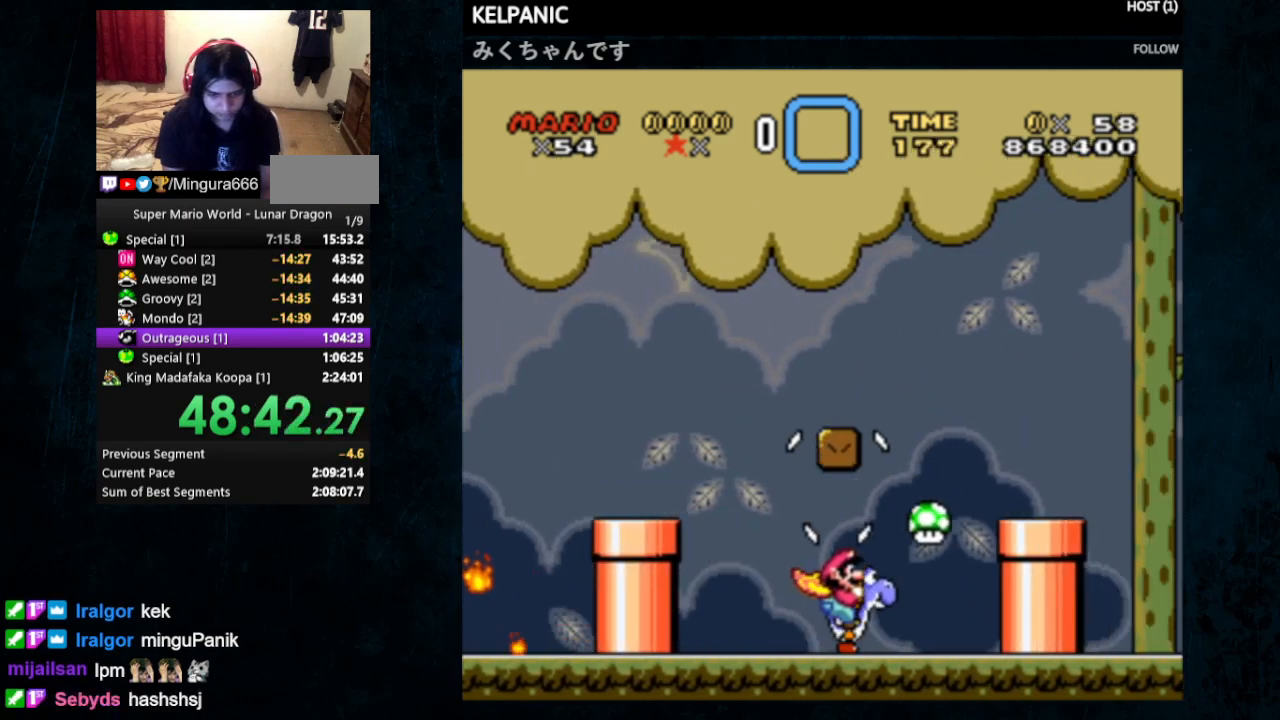
{"buttons": ["Y", "DPAD_RIGHT"], "events": [[167, "B", "down"], [300, "B", "up"]]}
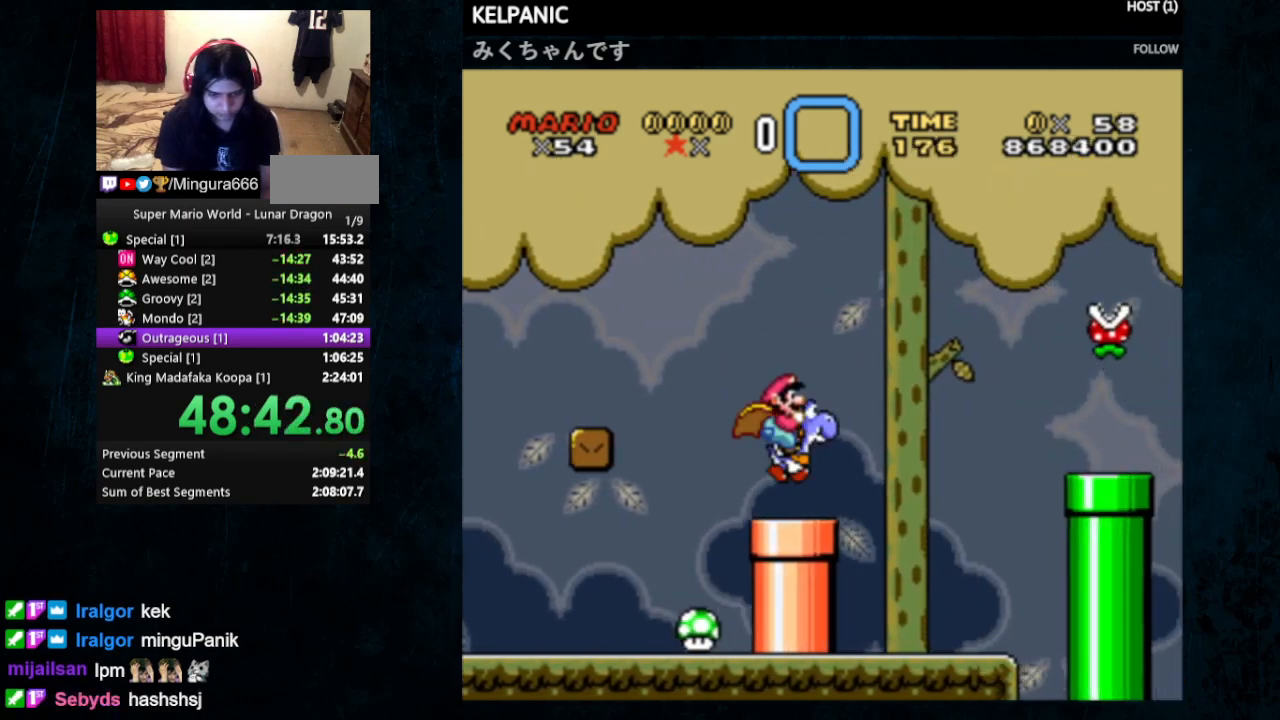
{"buttons": ["Y", "DPAD_RIGHT"], "events": [[200, "DPAD_UP", "down"], [233, "DPAD_RIGHT", "up"], [267, "DPAD_LEFT", "down"], [333, "DPAD_LEFT", "up"], [400, "DPAD_RIGHT", "down"], [400, "DPAD_UP", "up"]]}
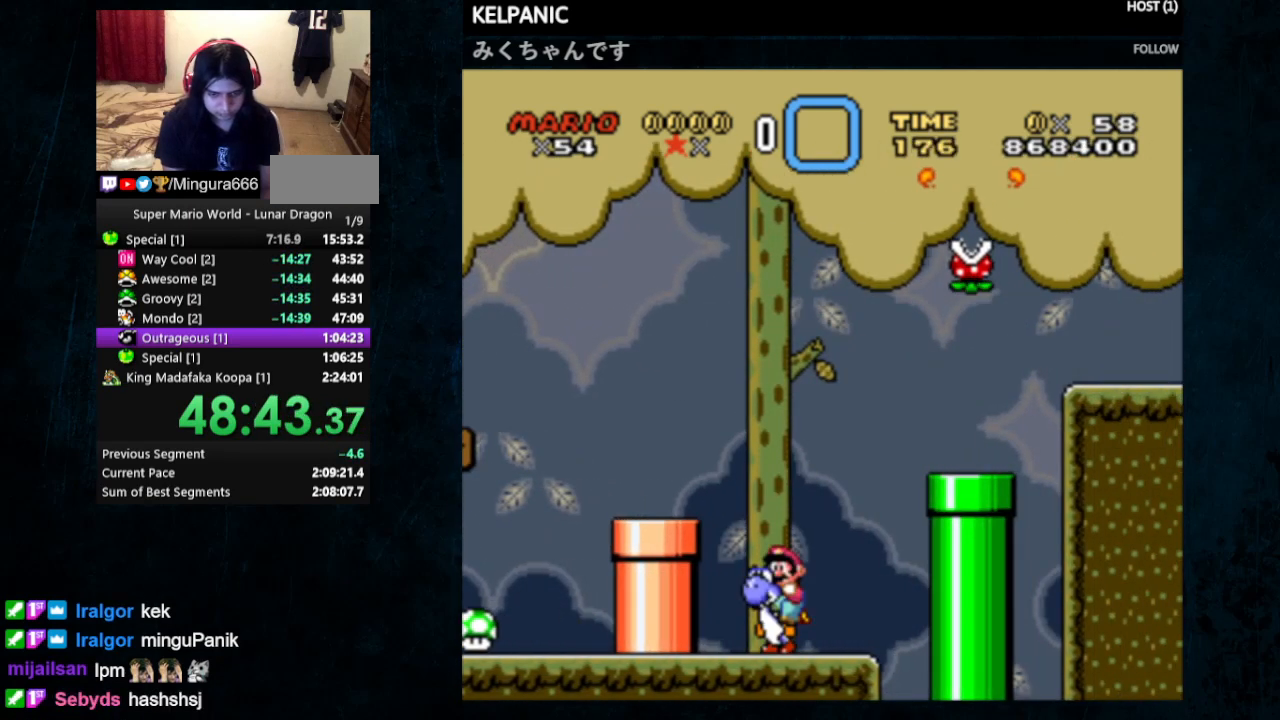
{"buttons": ["Y", "DPAD_UP", "DPAD_LEFT"], "events": [[100, "B", "down"], [400, "B", "up"], [400, "DPAD_RIGHT", "up"], [467, "DPAD_LEFT", "down"], [500, "DPAD_UP", "down"]]}
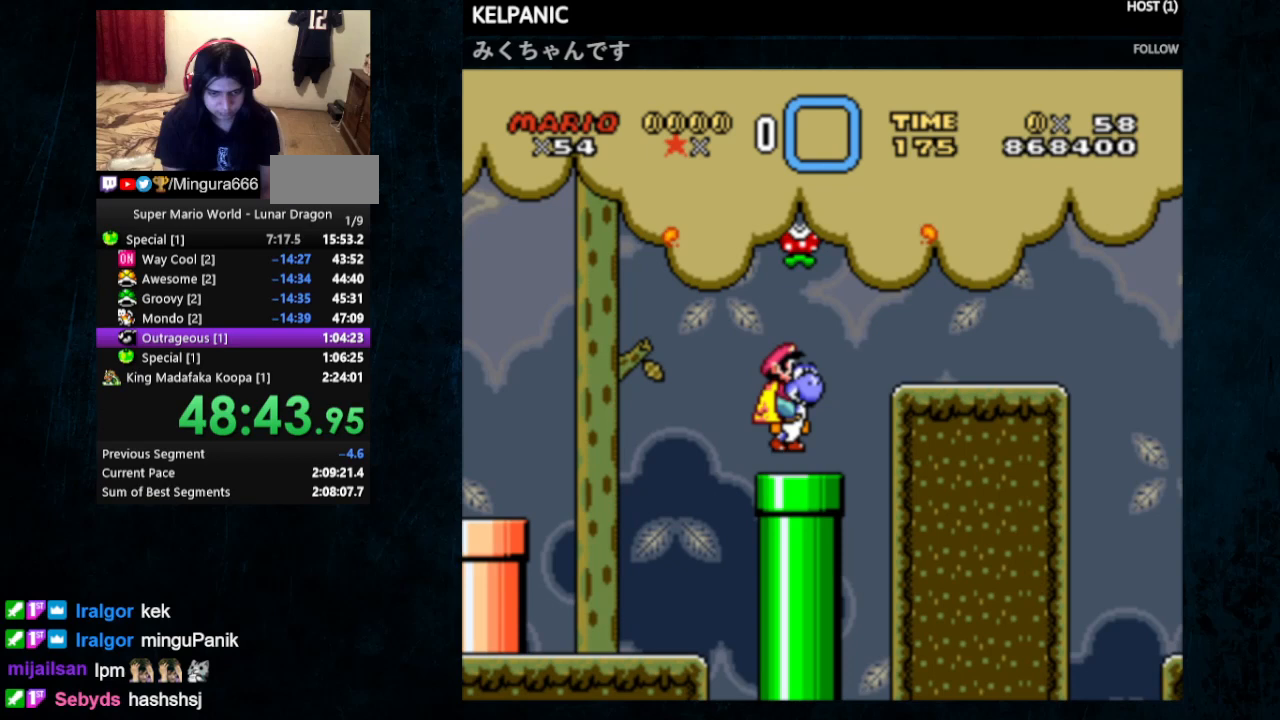
{"buttons": ["Y", "DPAD_RIGHT"], "events": [[33, "DPAD_UP", "up"], [67, "DPAD_UP", "down"], [100, "DPAD_LEFT", "up"], [100, "DPAD_UP", "up"], [133, "DPAD_RIGHT", "down"], [333, "B", "down"], [433, "B", "up"]]}
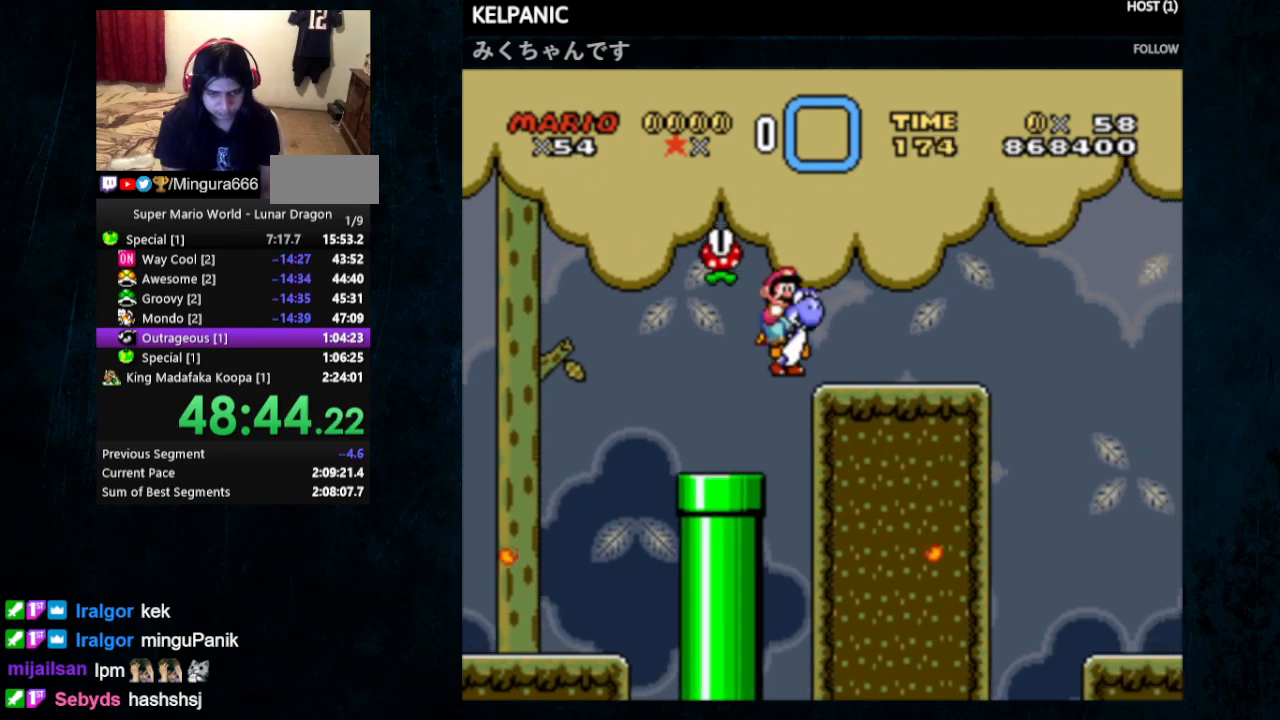
{"buttons": ["Y", "DPAD_RIGHT"], "events": []}
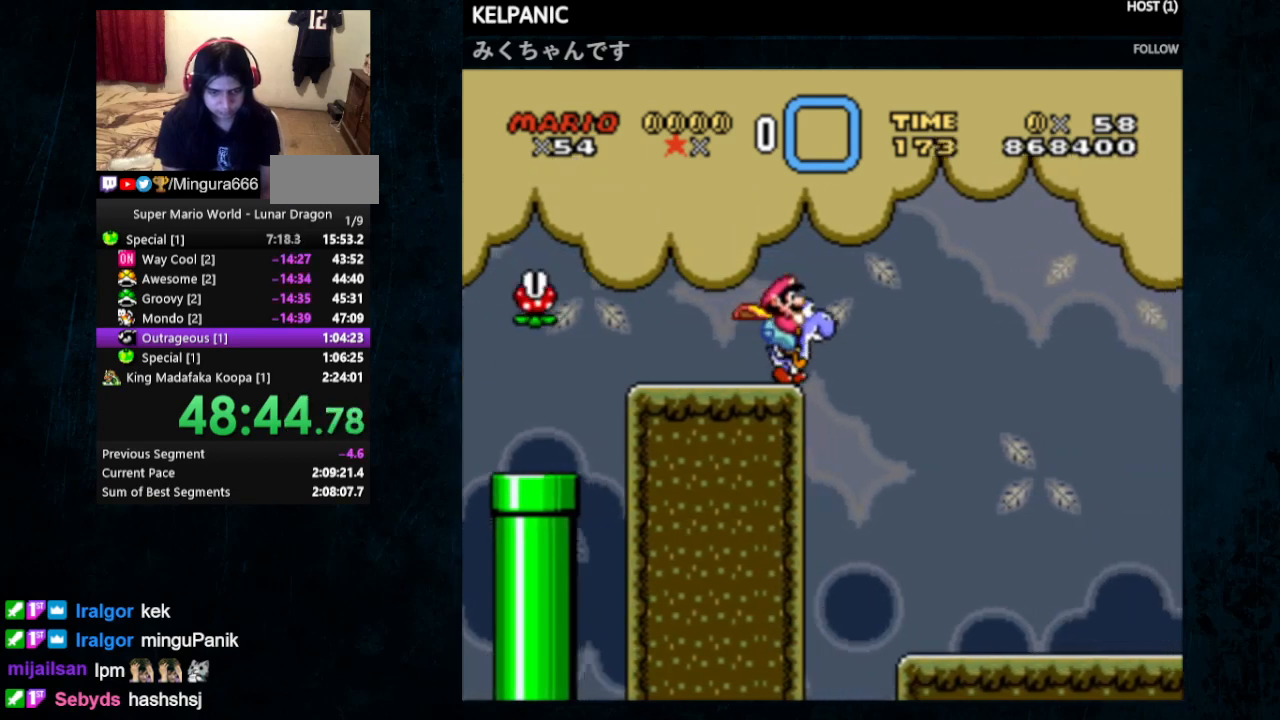
{"buttons": ["Y", "DPAD_RIGHT"], "events": [[333, "DPAD_UP", "down"], [433, "DPAD_UP", "up"]]}
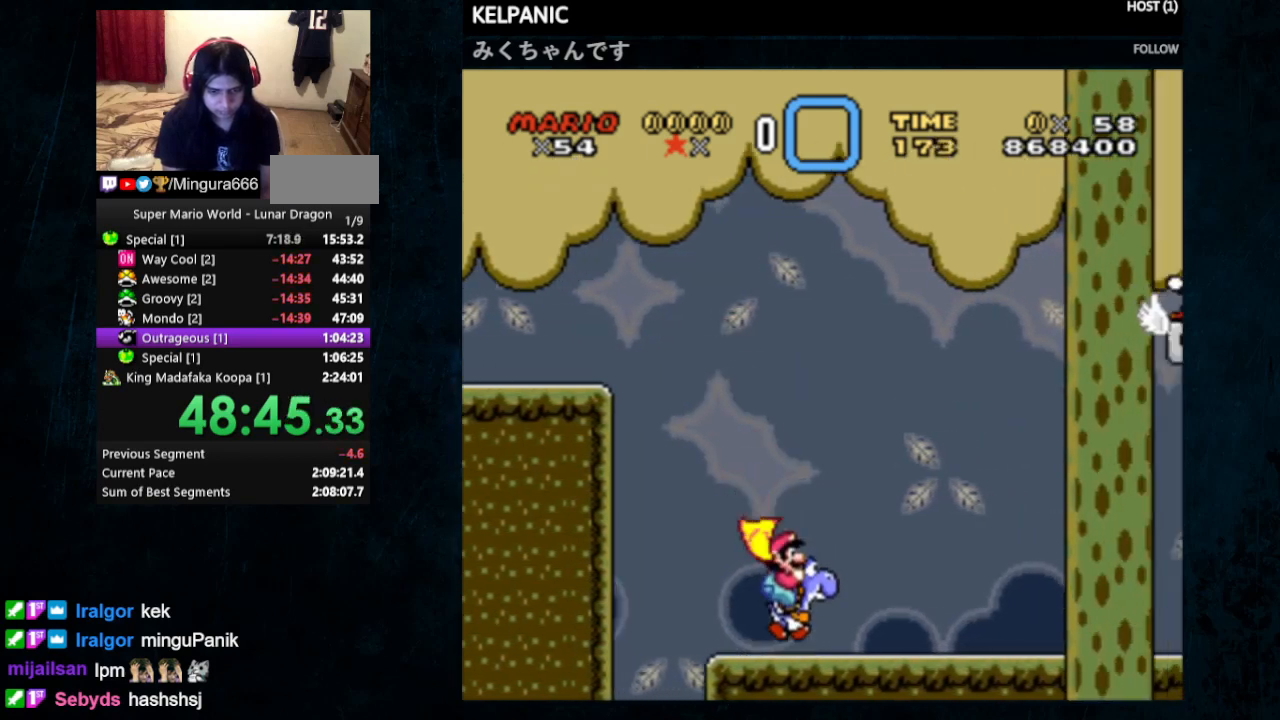
{"buttons": ["Y", "DPAD_RIGHT"], "events": [[333, "X", "down"], [400, "X", "up"]]}
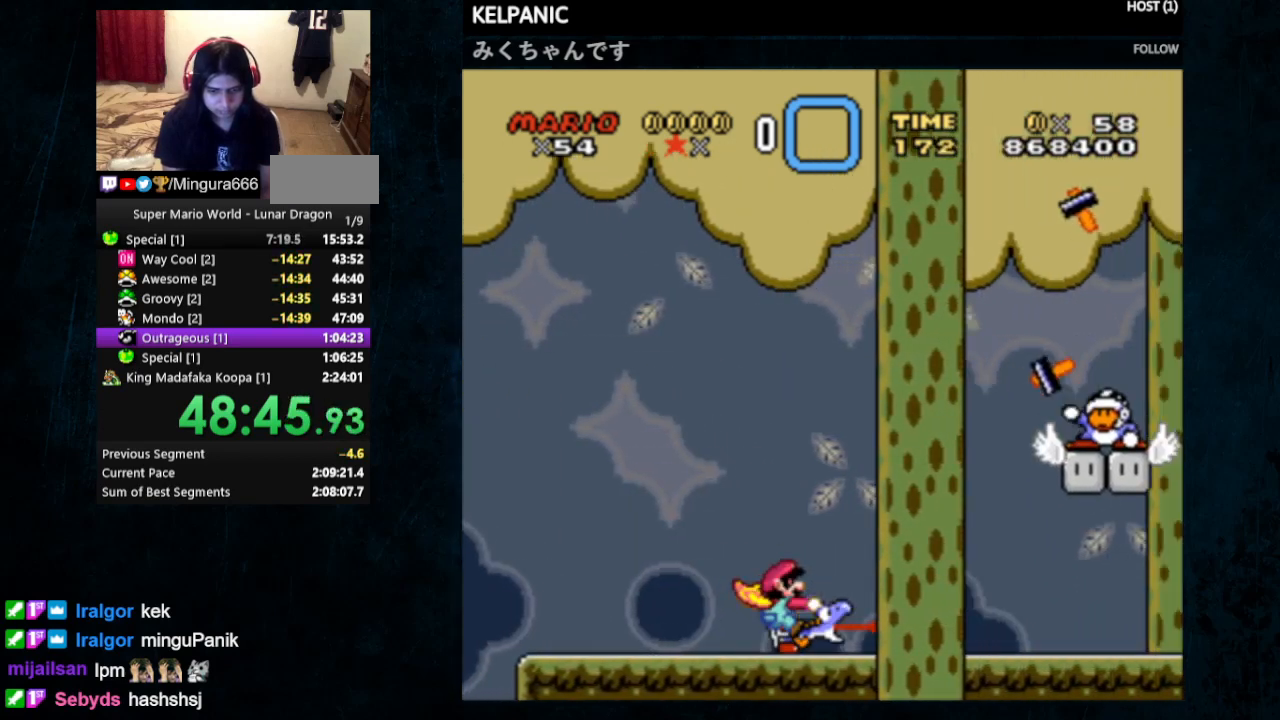
{"buttons": ["Y", "DPAD_RIGHT"], "events": []}
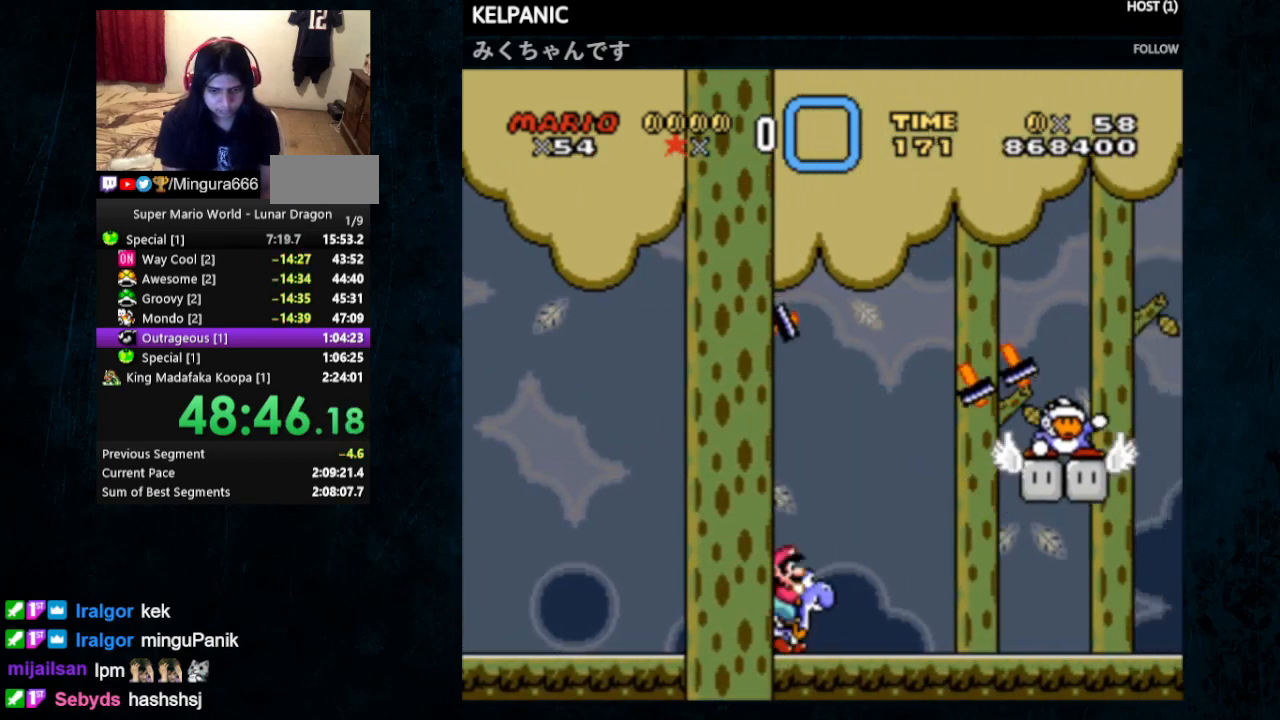
{"buttons": ["Y"], "events": [[33, "DPAD_RIGHT", "up"], [167, "DPAD_LEFT", "down"], [267, "DPAD_LEFT", "up"]]}
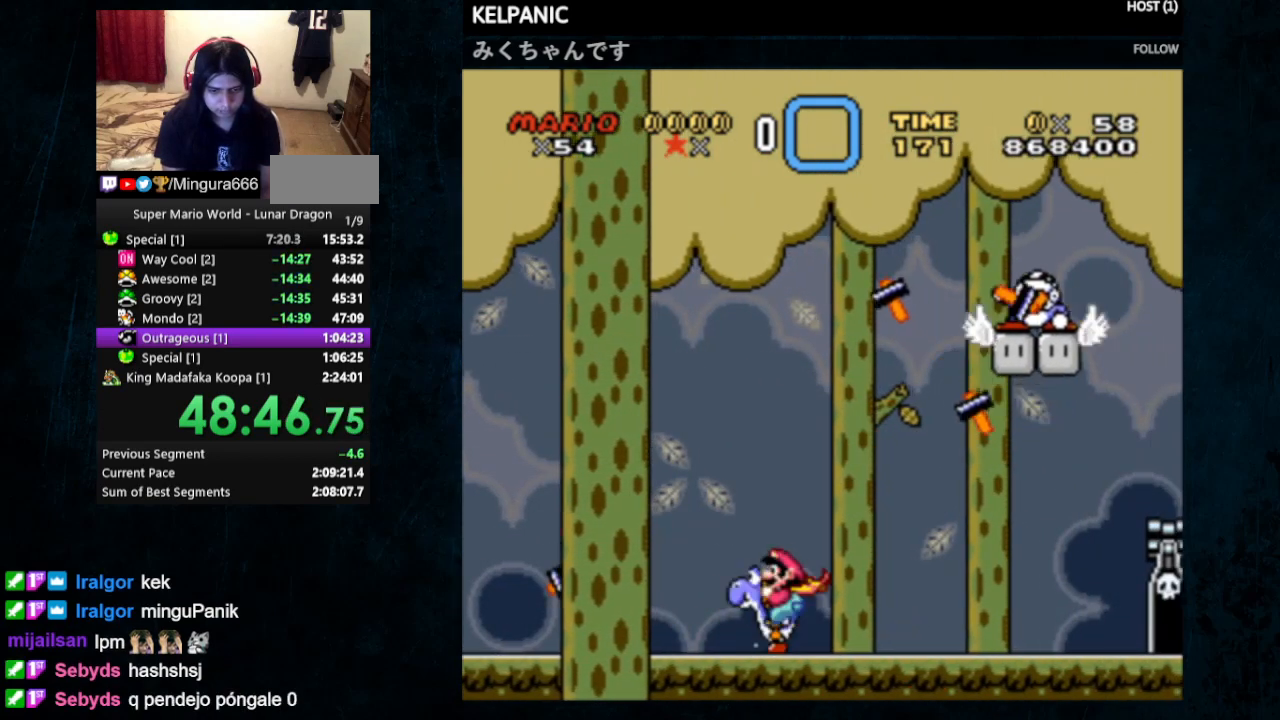
{"buttons": ["Y", "DPAD_RIGHT"], "events": [[300, "DPAD_RIGHT", "down"], [333, "DPAD_UP", "down"], [367, "DPAD_UP", "up"]]}
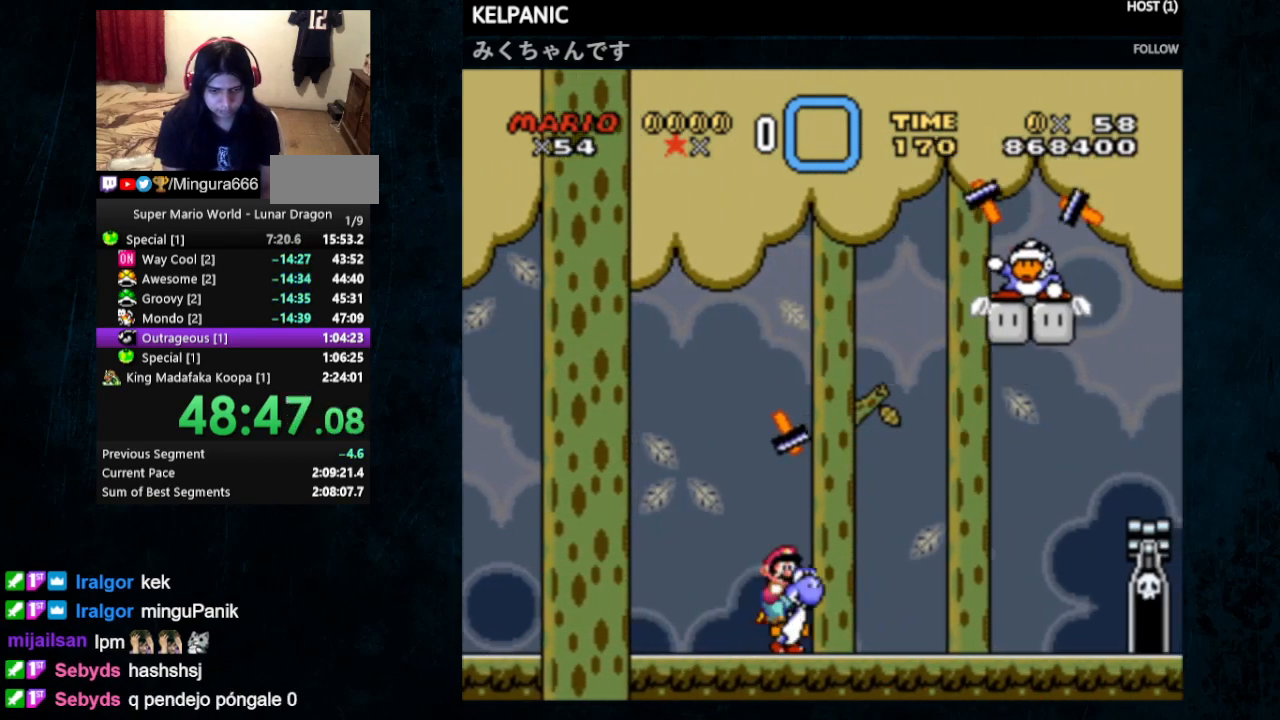
{"buttons": ["Y", "DPAD_UP", "DPAD_LEFT"], "events": [[333, "B", "down"], [367, "DPAD_LEFT", "down"], [367, "DPAD_RIGHT", "up"], [367, "DPAD_UP", "down"], [467, "B", "up"]]}
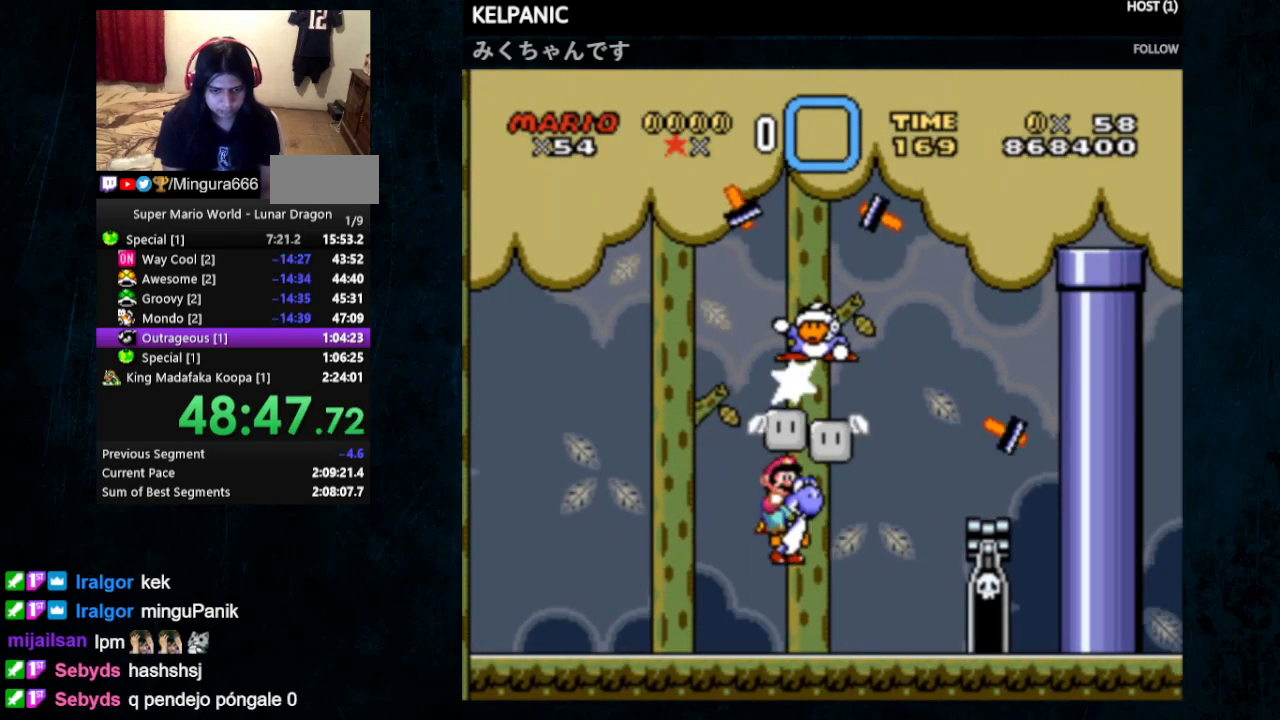
{"buttons": ["Y", "DPAD_LEFT"], "events": [[100, "DPAD_LEFT", "up"], [100, "DPAD_UP", "up"], [133, "DPAD_RIGHT", "down"], [267, "DPAD_RIGHT", "up"], [467, "DPAD_LEFT", "down"]]}
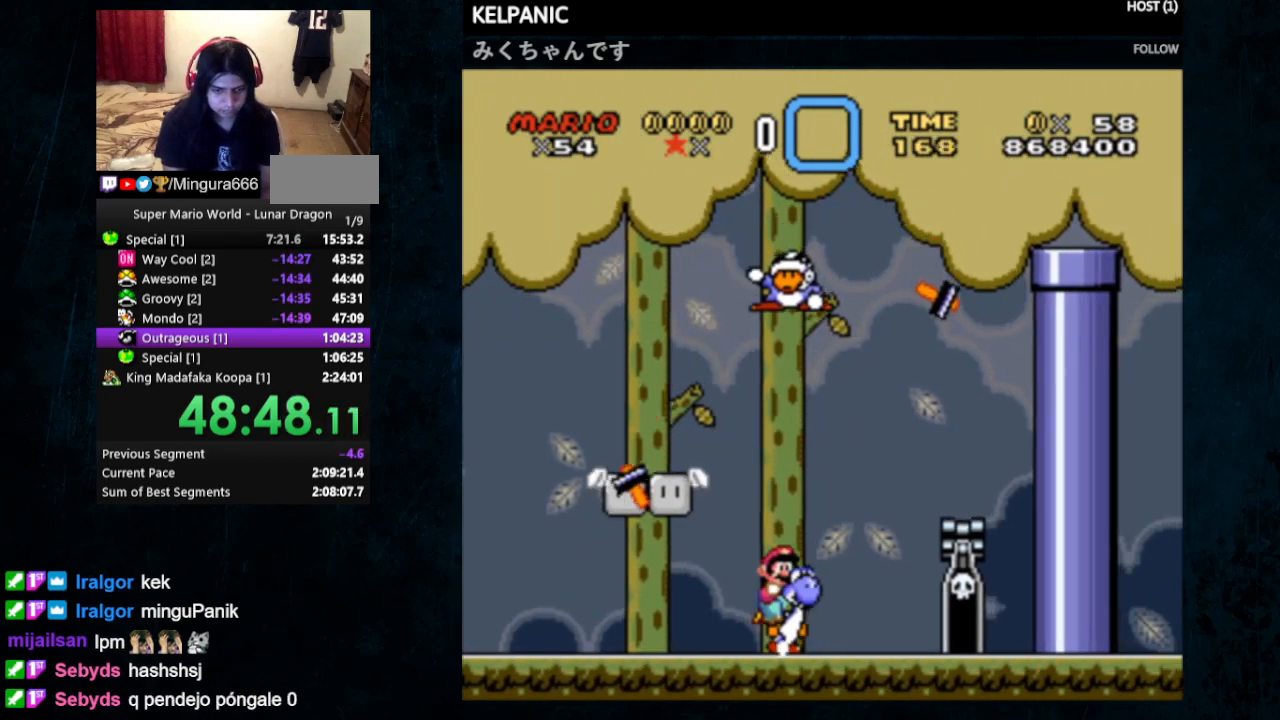
{"buttons": ["Y", "DPAD_LEFT"], "events": []}
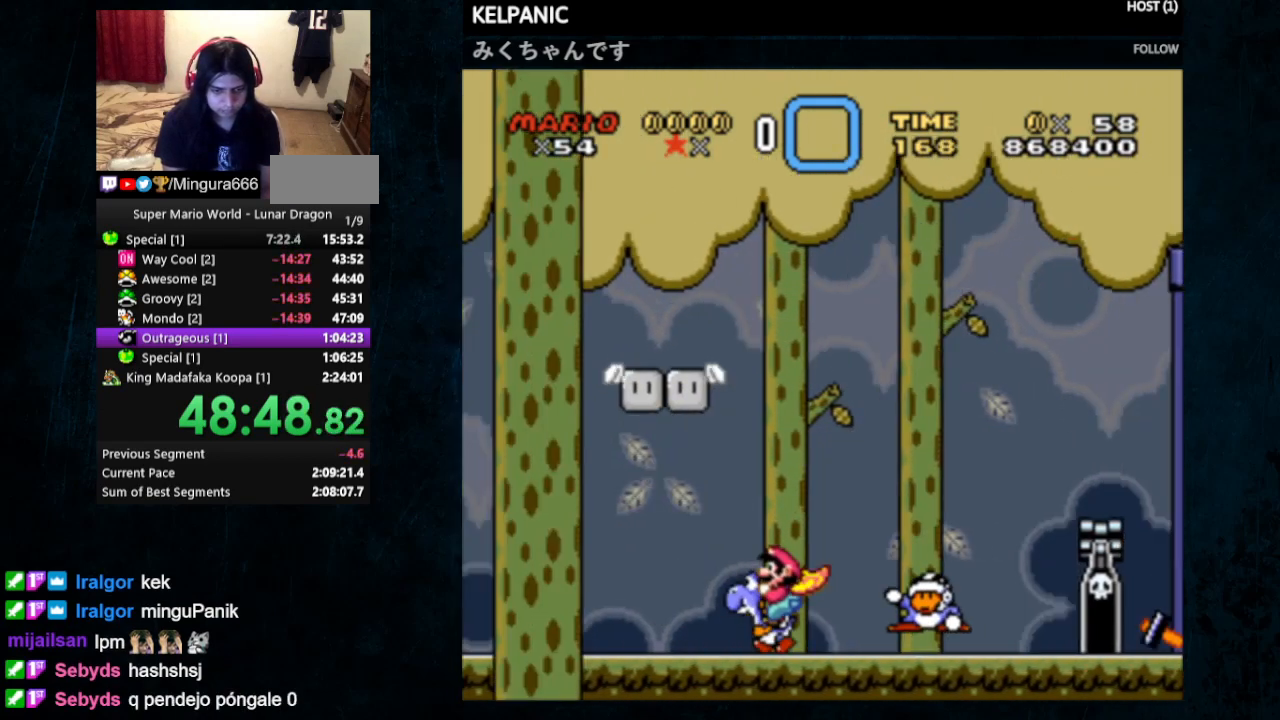
{"buttons": ["B", "Y", "DPAD_UP", "DPAD_LEFT"], "events": [[500, "B", "down"], [500, "DPAD_UP", "down"]]}
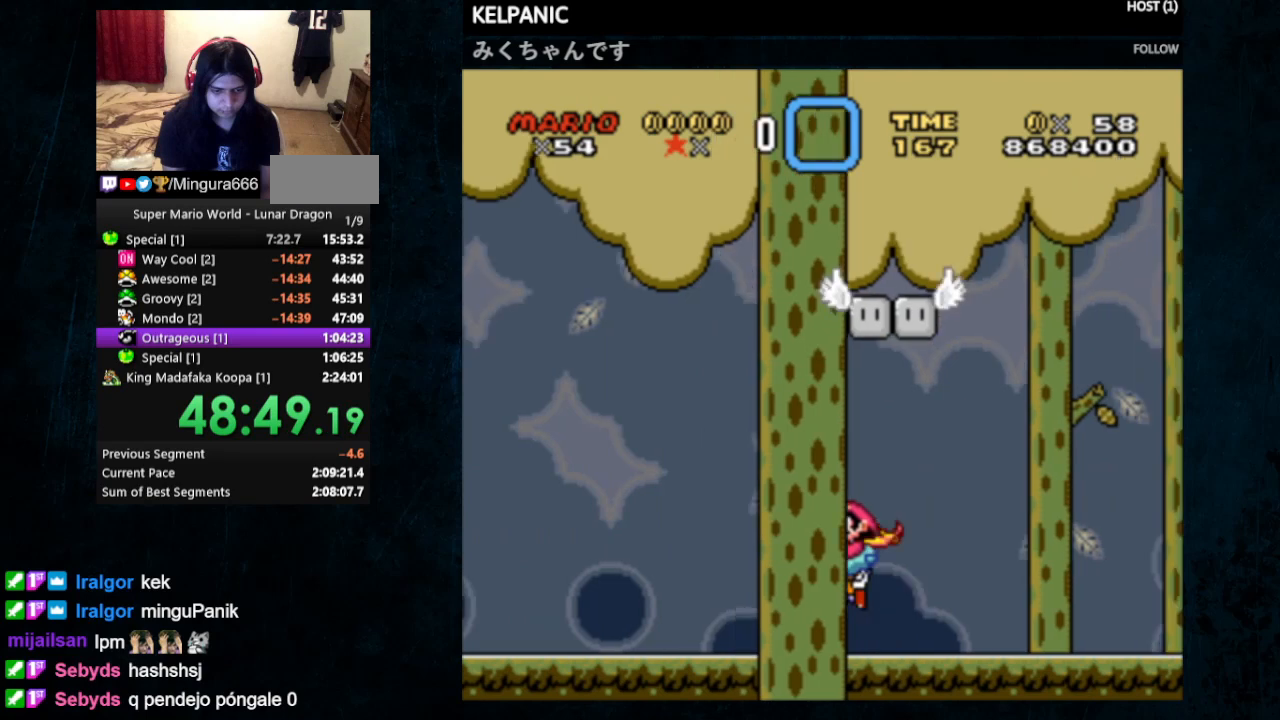
{"buttons": ["B", "Y", "DPAD_RIGHT"], "events": [[33, "DPAD_LEFT", "up"], [33, "DPAD_RIGHT", "down"], [167, "DPAD_UP", "up"]]}
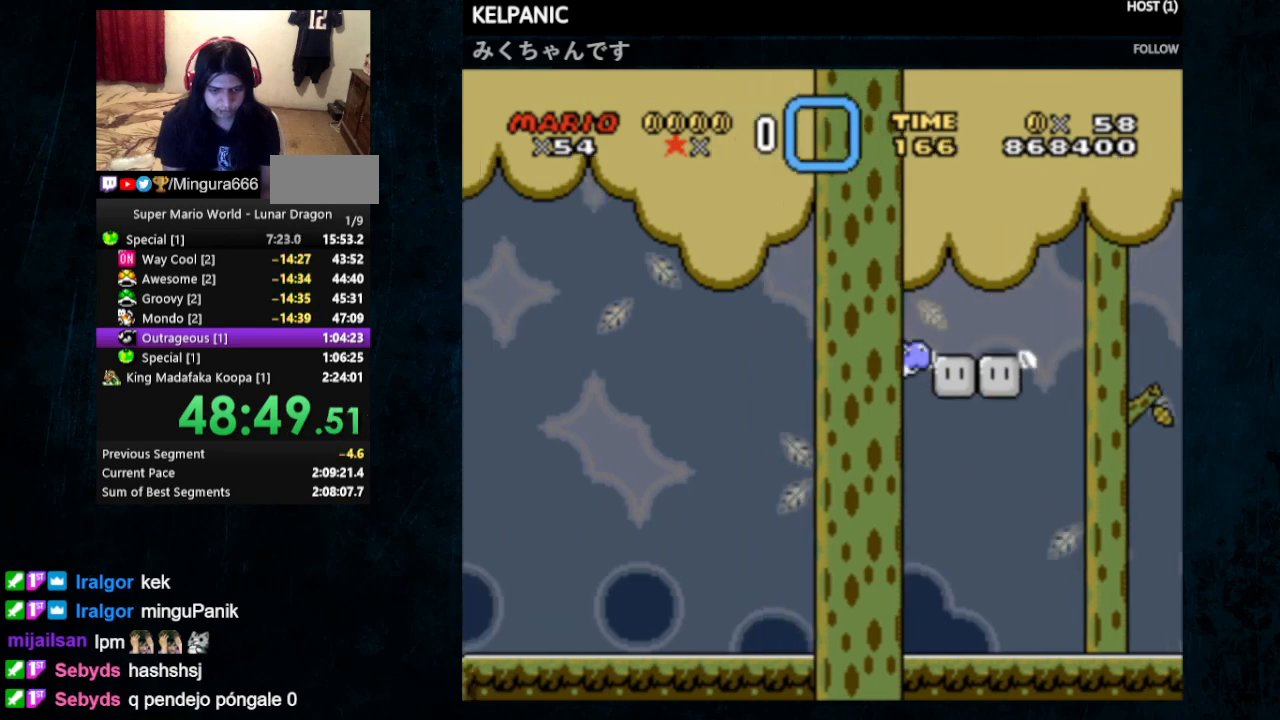
{"buttons": ["Y", "DPAD_UP", "DPAD_LEFT"], "events": [[500, "B", "up"], [500, "DPAD_LEFT", "down"], [500, "DPAD_RIGHT", "up"], [500, "DPAD_UP", "down"]]}
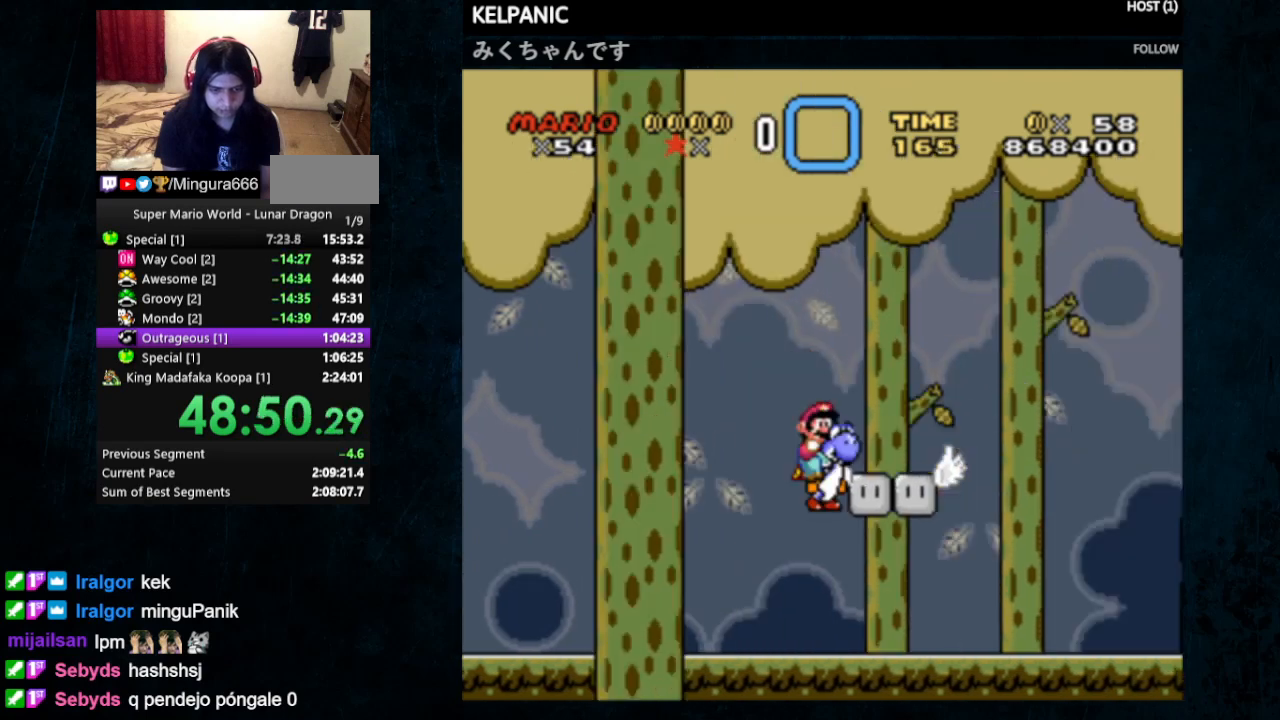
{"buttons": ["B", "Y", "DPAD_UP", "DPAD_LEFT"], "events": [[500, "B", "down"]]}
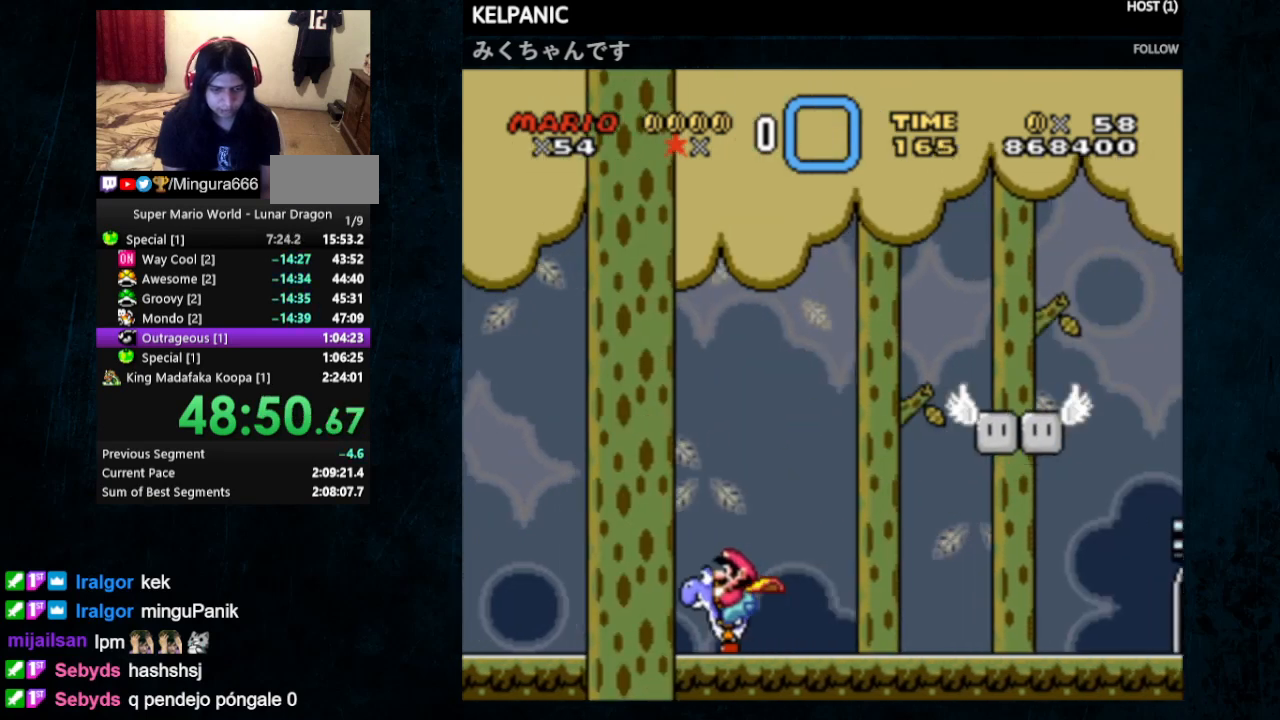
{"buttons": ["B", "Y", "DPAD_LEFT"], "events": [[133, "DPAD_LEFT", "up"], [133, "DPAD_RIGHT", "down"], [133, "DPAD_UP", "up"], [333, "DPAD_RIGHT", "up"], [467, "DPAD_LEFT", "down"], [467, "DPAD_UP", "down"], [500, "DPAD_UP", "up"]]}
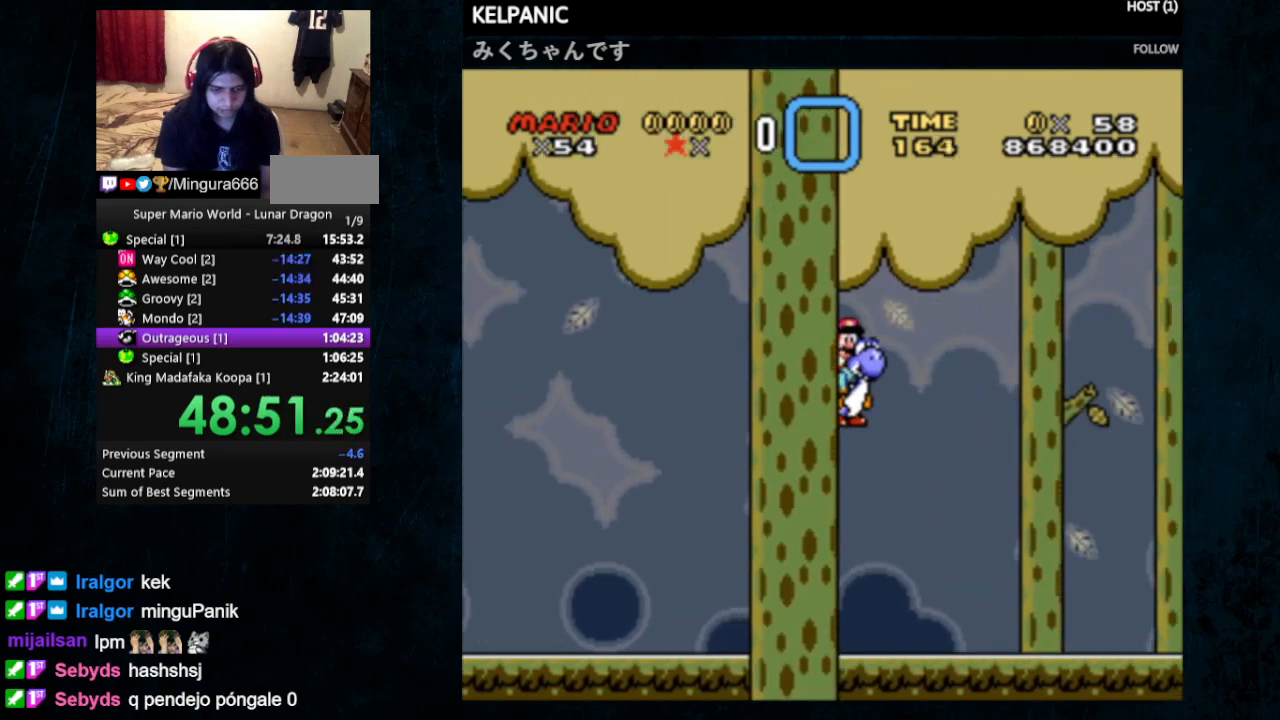
{"buttons": ["Y", "DPAD_RIGHT"], "events": [[67, "DPAD_LEFT", "up"], [267, "B", "up"], [367, "DPAD_RIGHT", "down"], [400, "DPAD_UP", "down"], [467, "DPAD_UP", "up"]]}
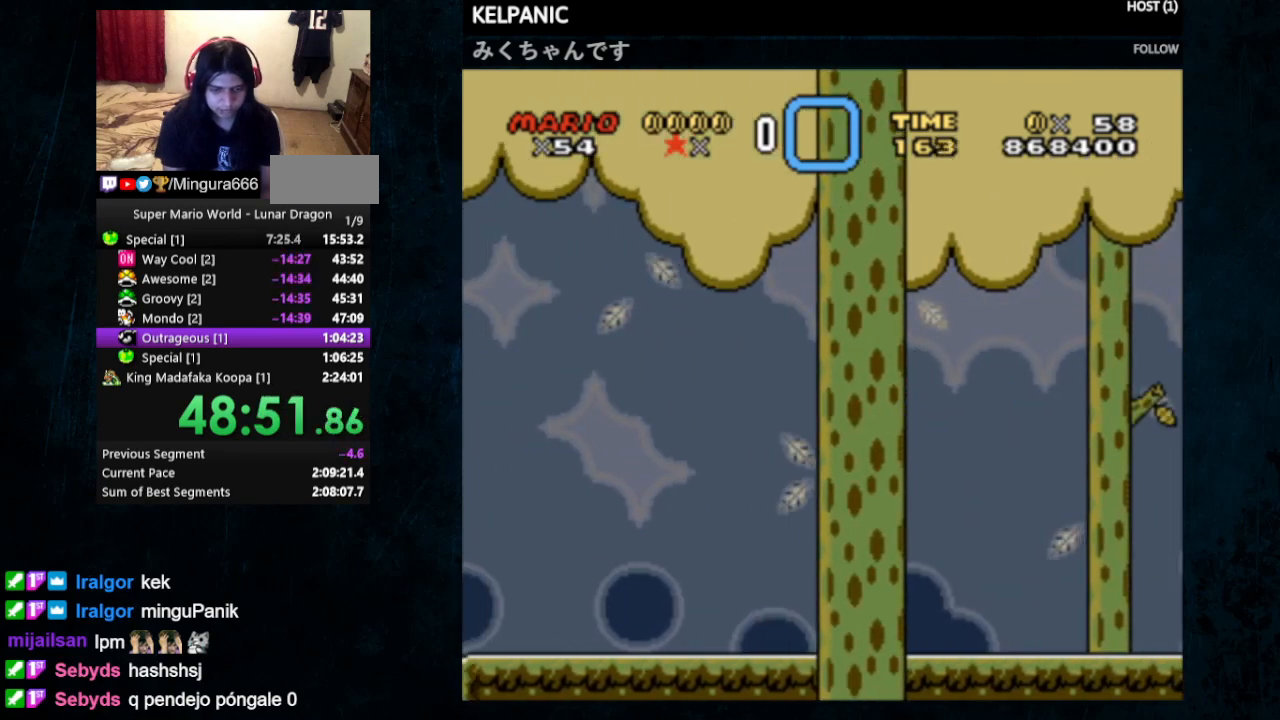
{"buttons": ["B", "Y", "DPAD_LEFT"], "events": [[300, "B", "down"], [300, "DPAD_LEFT", "down"], [300, "DPAD_RIGHT", "up"], [300, "DPAD_UP", "down"], [400, "DPAD_UP", "up"]]}
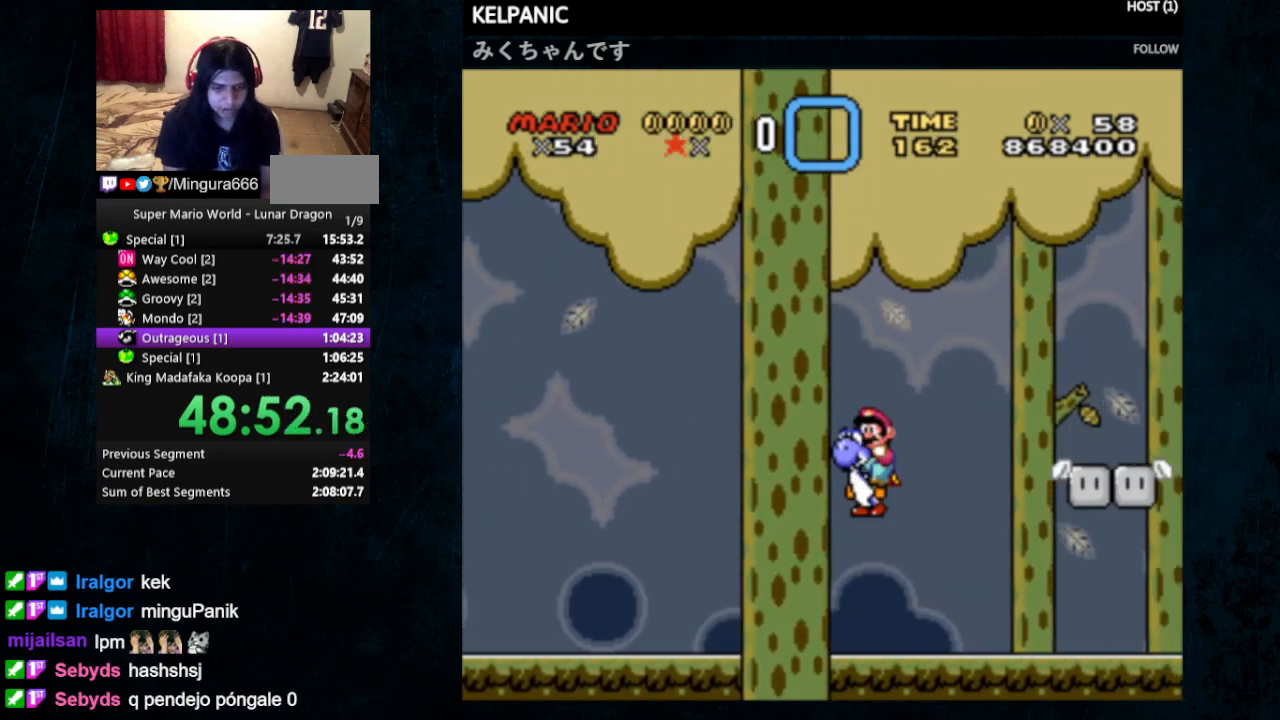
{"buttons": ["Y", "DPAD_RIGHT"], "events": [[67, "DPAD_LEFT", "up"], [100, "DPAD_RIGHT", "down"], [500, "B", "up"]]}
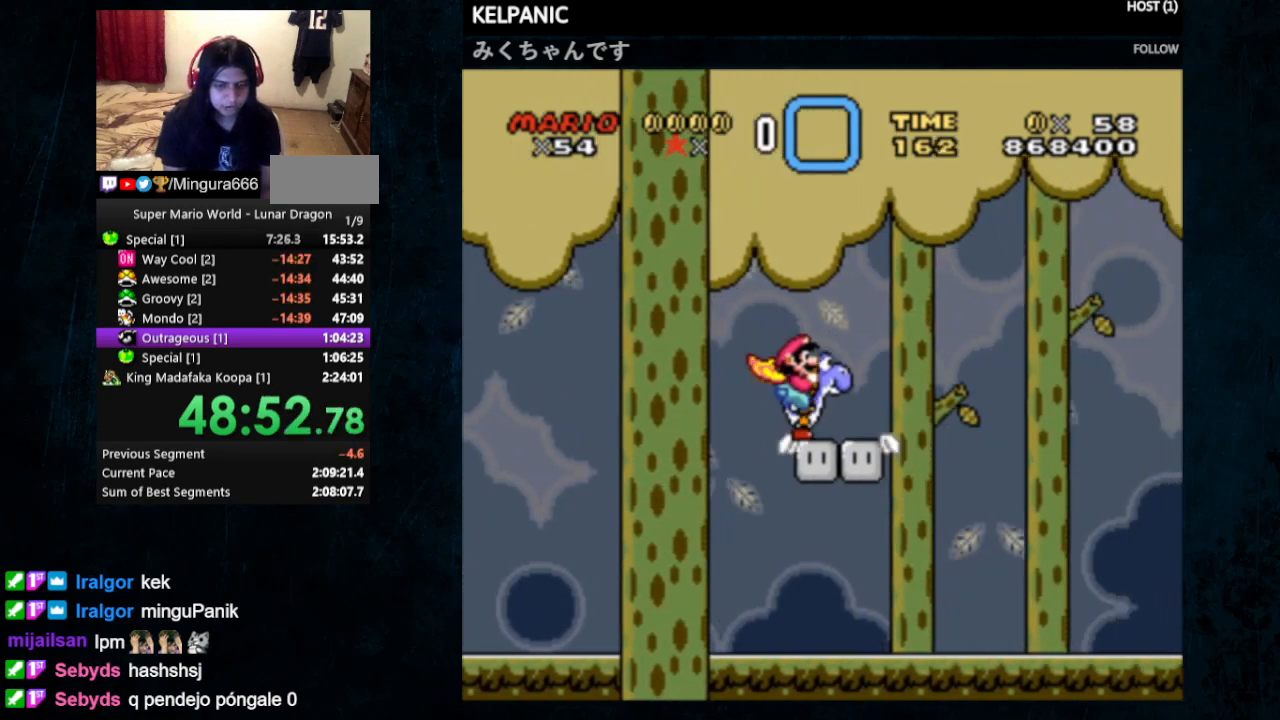
{"buttons": ["B", "Y", "DPAD_RIGHT"], "events": [[133, "B", "down"]]}
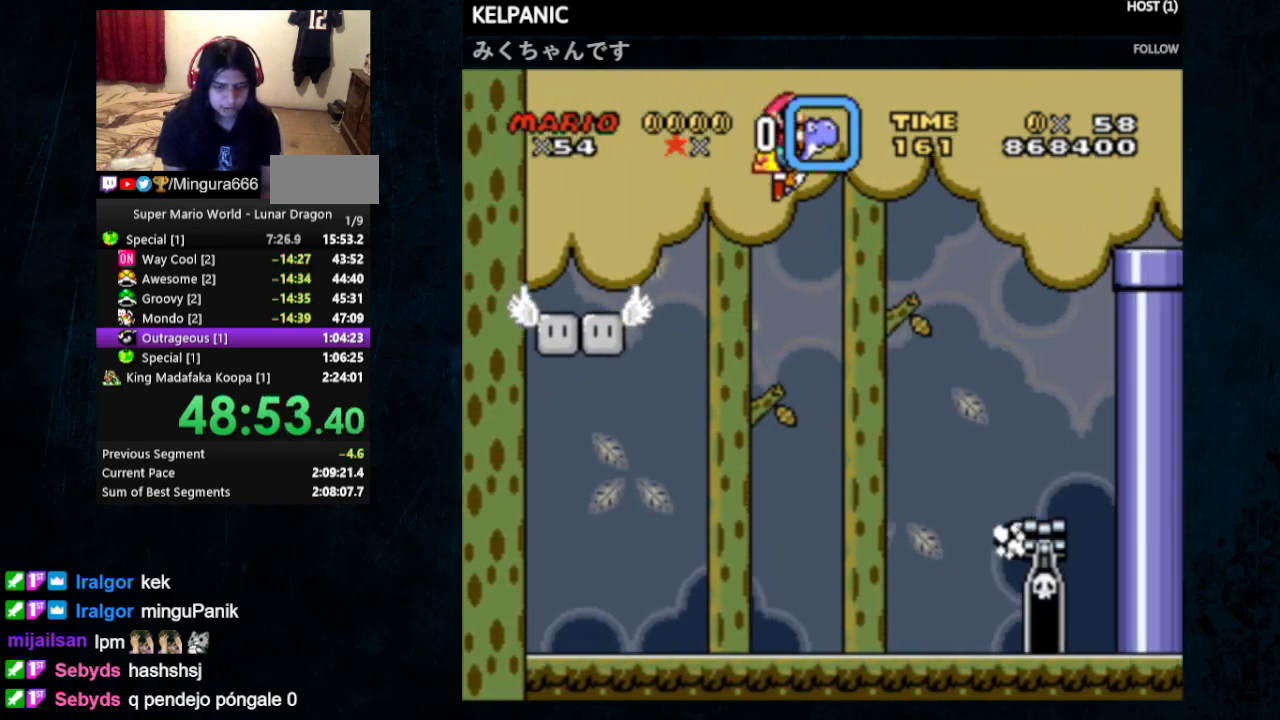
{"buttons": ["B", "Y", "DPAD_LEFT"], "events": [[67, "DPAD_LEFT", "down"], [67, "DPAD_RIGHT", "up"], [67, "DPAD_UP", "down"], [100, "DPAD_UP", "up"], [200, "DPAD_LEFT", "up"], [400, "DPAD_LEFT", "down"]]}
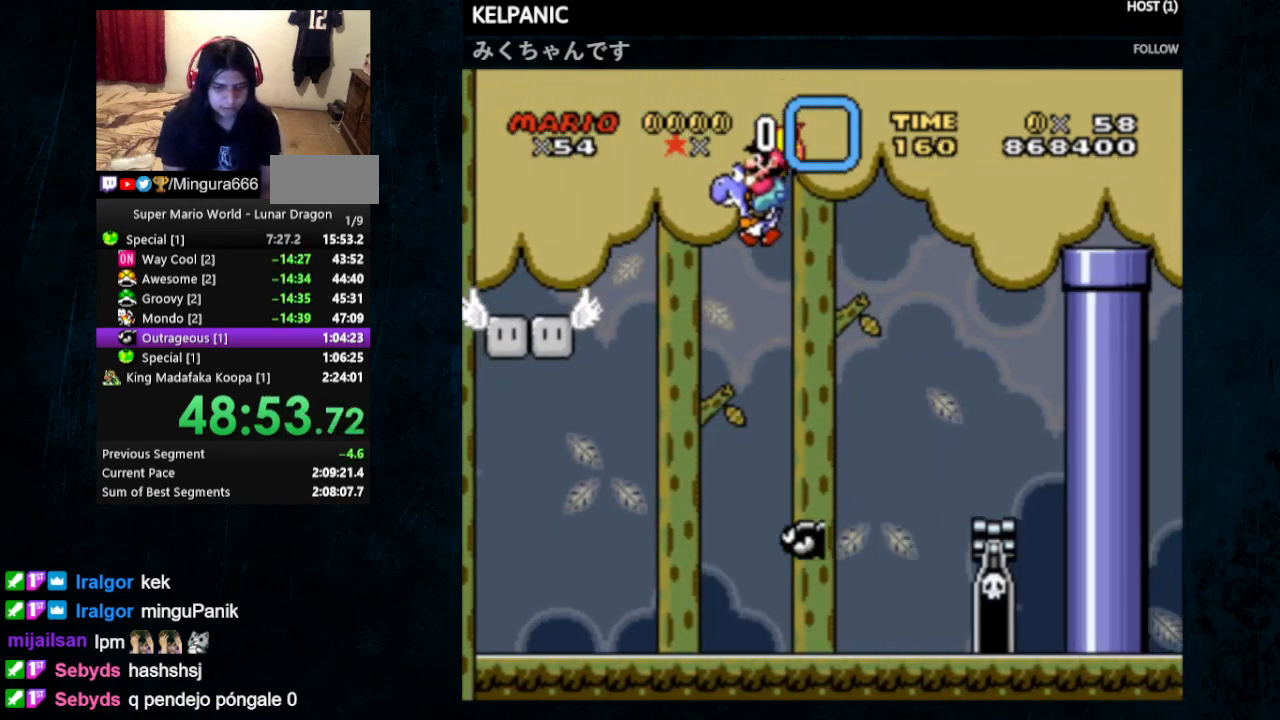
{"buttons": ["Y", "DPAD_RIGHT"], "events": [[33, "DPAD_LEFT", "up"], [100, "DPAD_LEFT", "down"], [233, "DPAD_LEFT", "up"], [367, "B", "up"], [433, "DPAD_RIGHT", "down"], [433, "DPAD_UP", "down"], [500, "DPAD_UP", "up"]]}
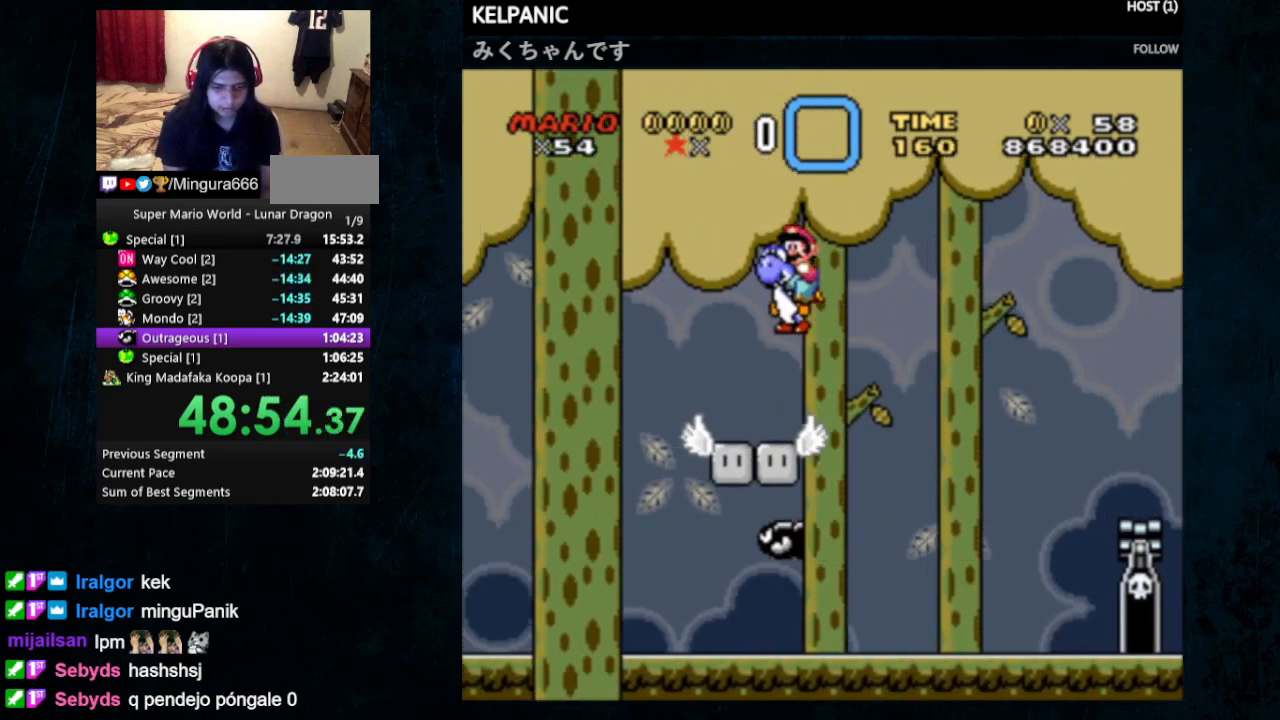
{"buttons": ["Y"], "events": [[33, "DPAD_RIGHT", "up"], [400, "DPAD_RIGHT", "down"], [433, "DPAD_RIGHT", "up"]]}
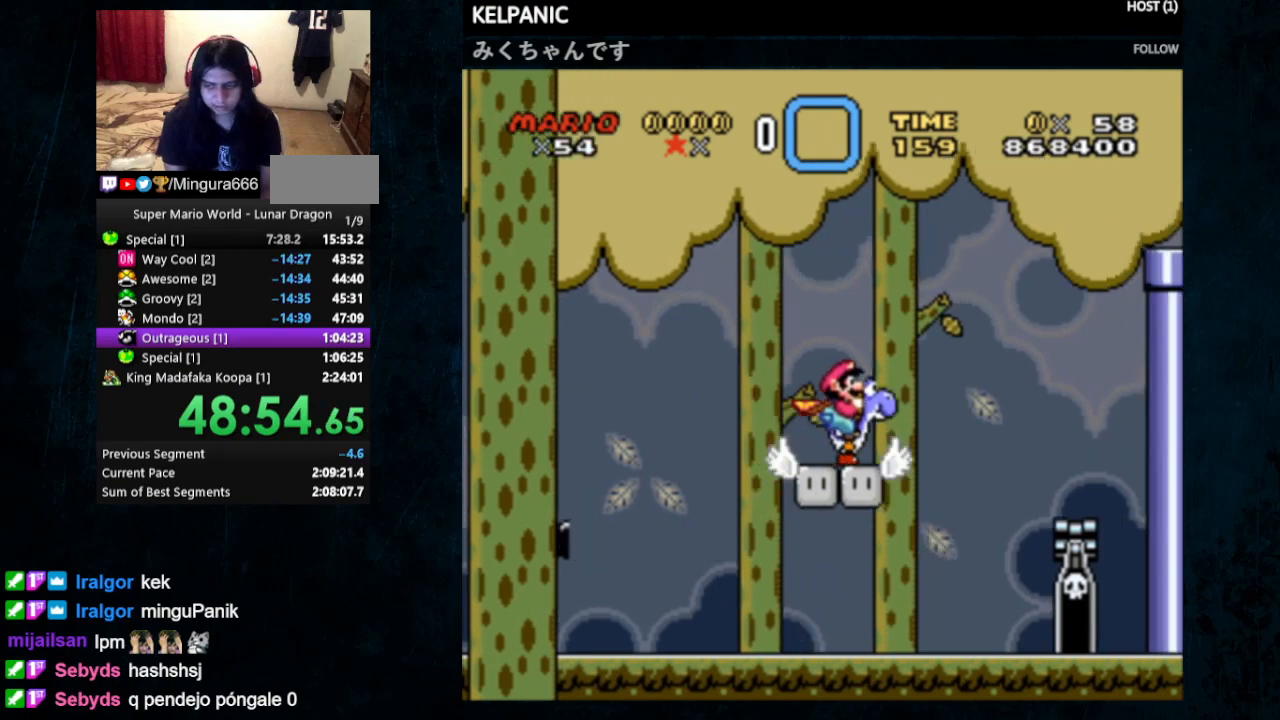
{"buttons": ["Y", "DPAD_RIGHT"], "events": [[400, "DPAD_RIGHT", "down"]]}
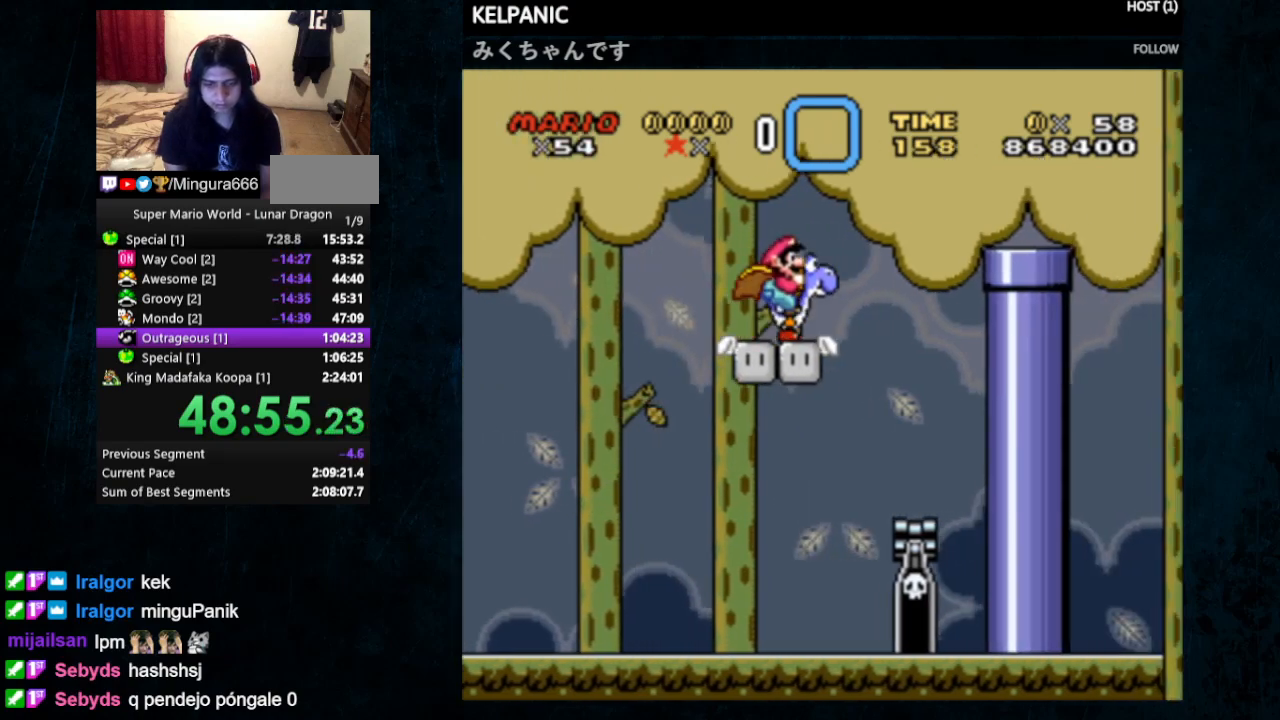
{"buttons": ["Y", "DPAD_RIGHT"], "events": [[67, "B", "down"], [400, "B", "up"]]}